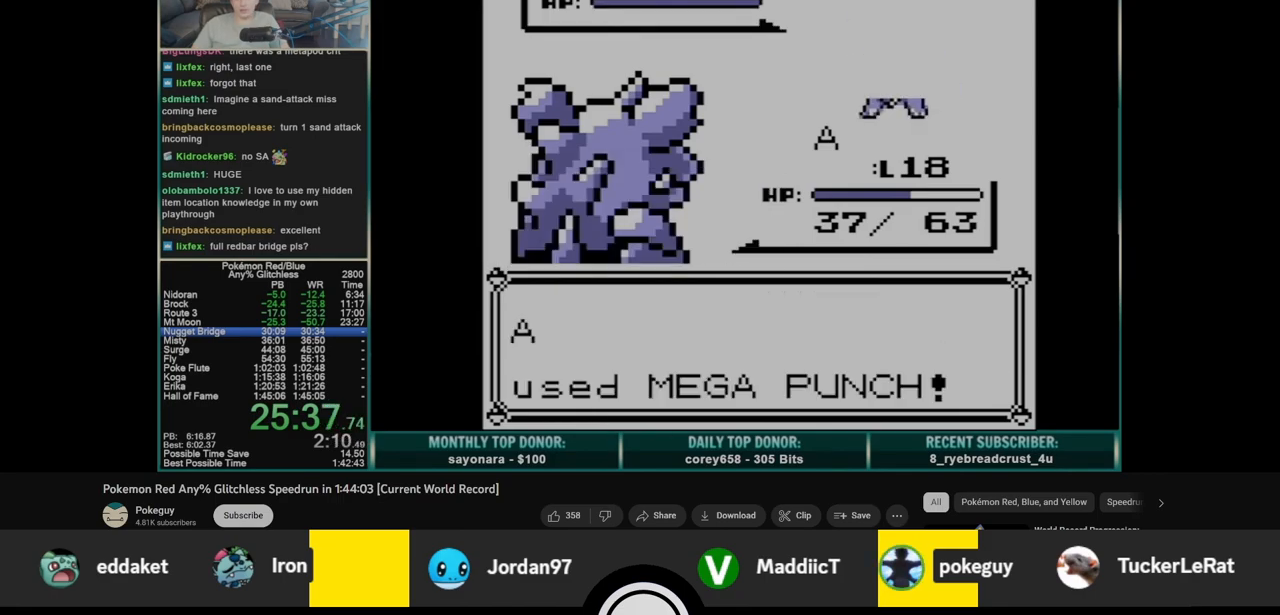
Gameplay with a controller (Nintendo layout); each line is a JSON object with the inputs held at the frame after it. "events" lists button and stick changes between this image and that frame as [ms after this image, input, new state], when the widget could be followed in between. Not read: L3 R3.
{"buttons": ["B"], "events": []}
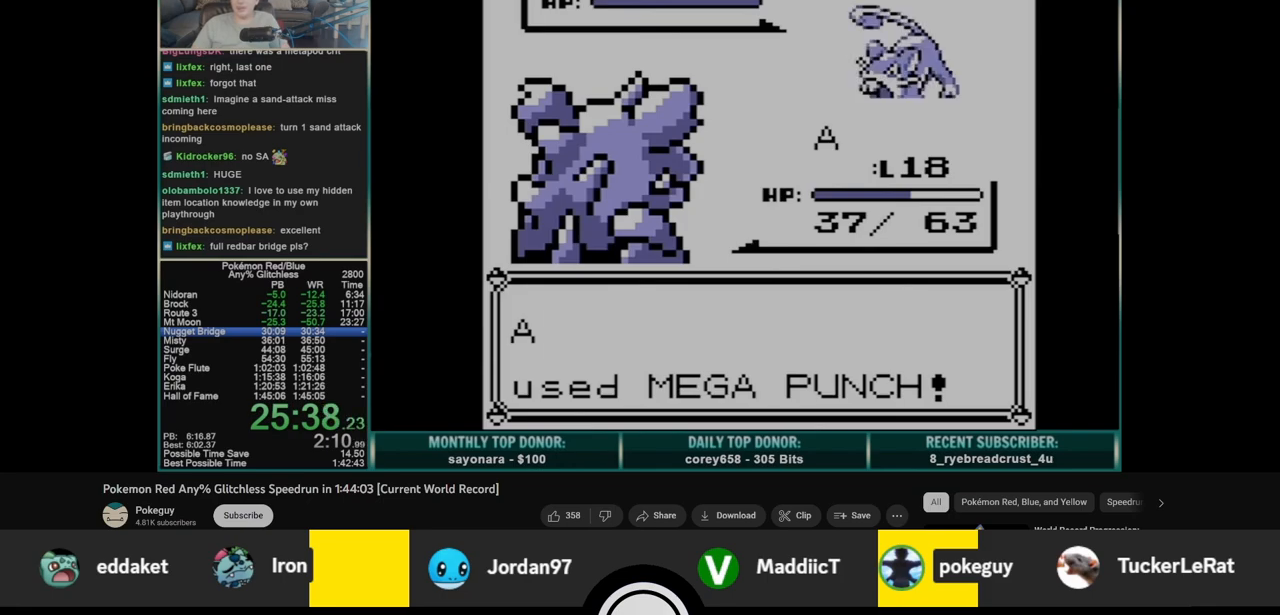
{"buttons": ["B"], "events": []}
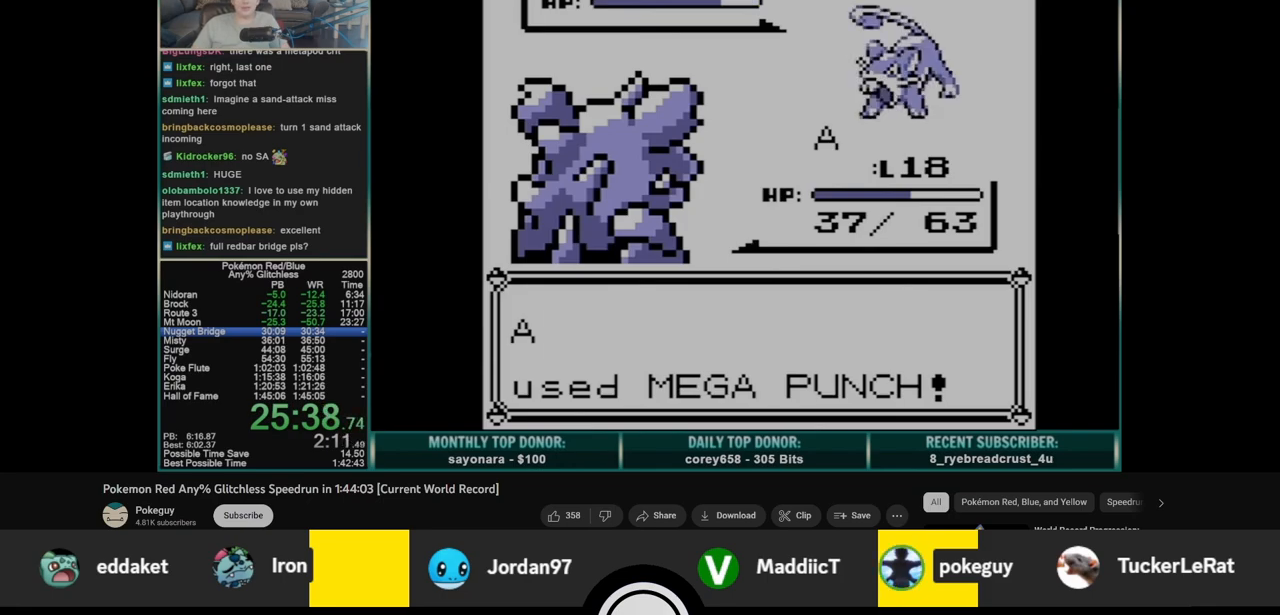
{"buttons": ["B"], "events": []}
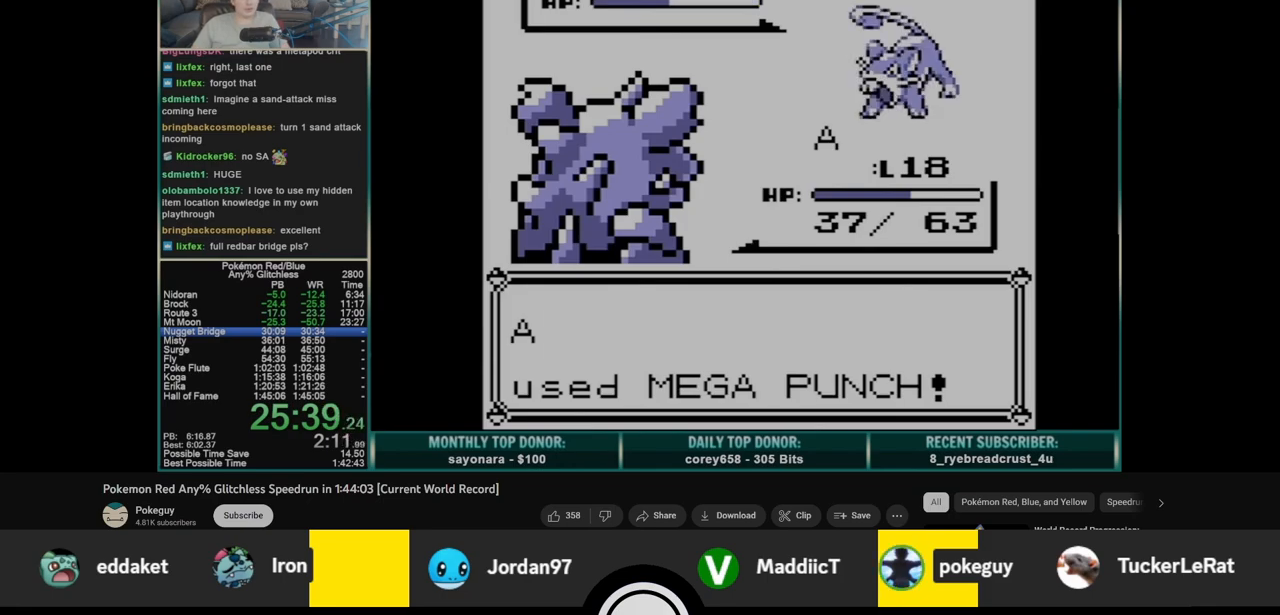
{"buttons": ["B"], "events": []}
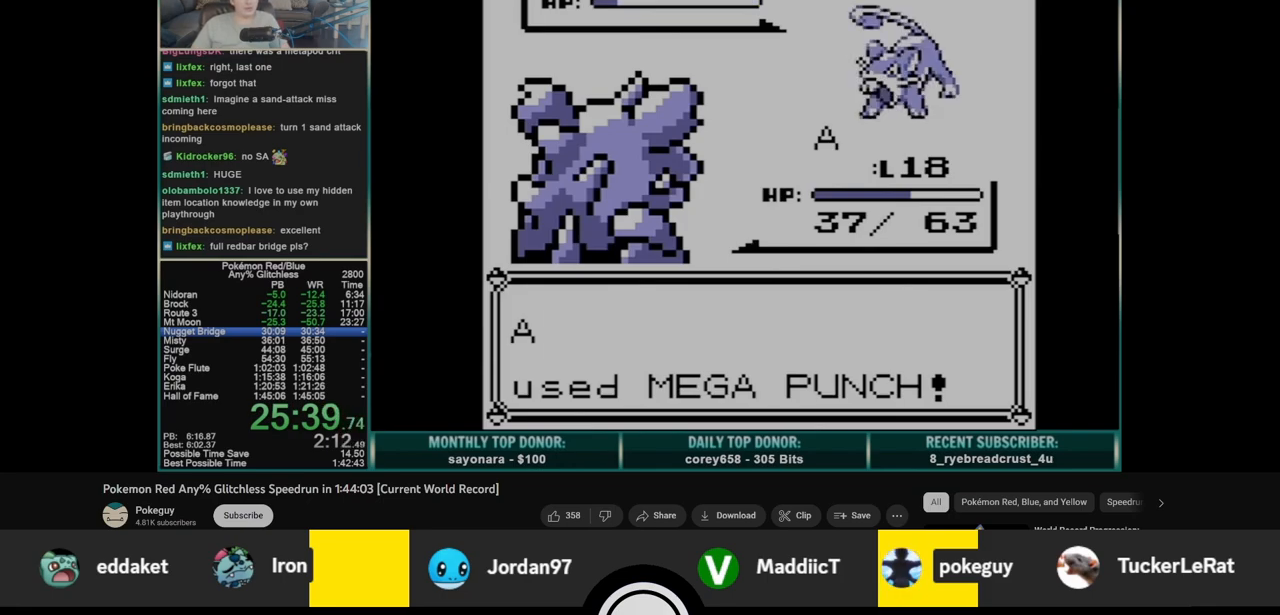
{"buttons": ["B"], "events": []}
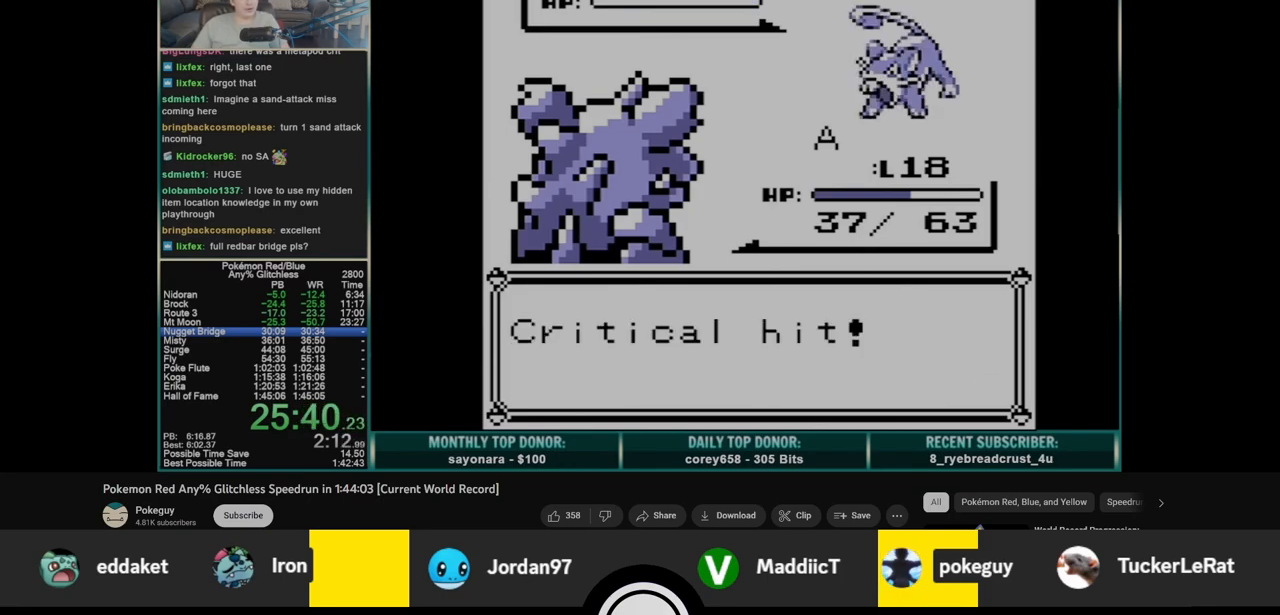
{"buttons": ["A"], "events": [[117, "A", "down"], [133, "B", "up"]]}
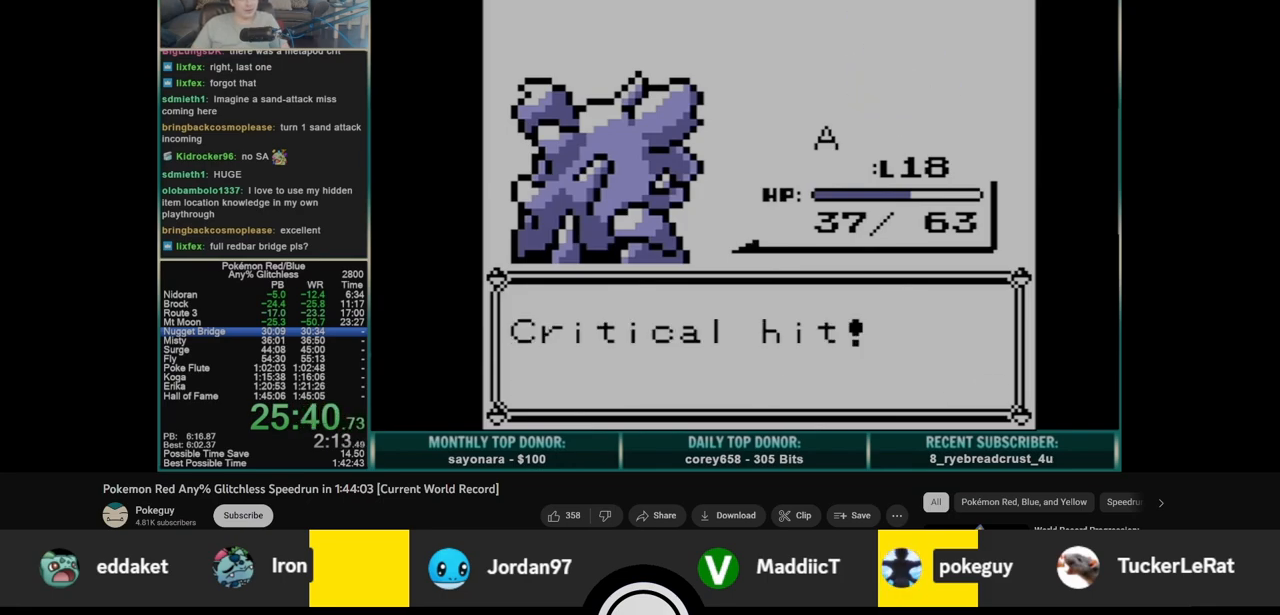
{"buttons": ["A"], "events": []}
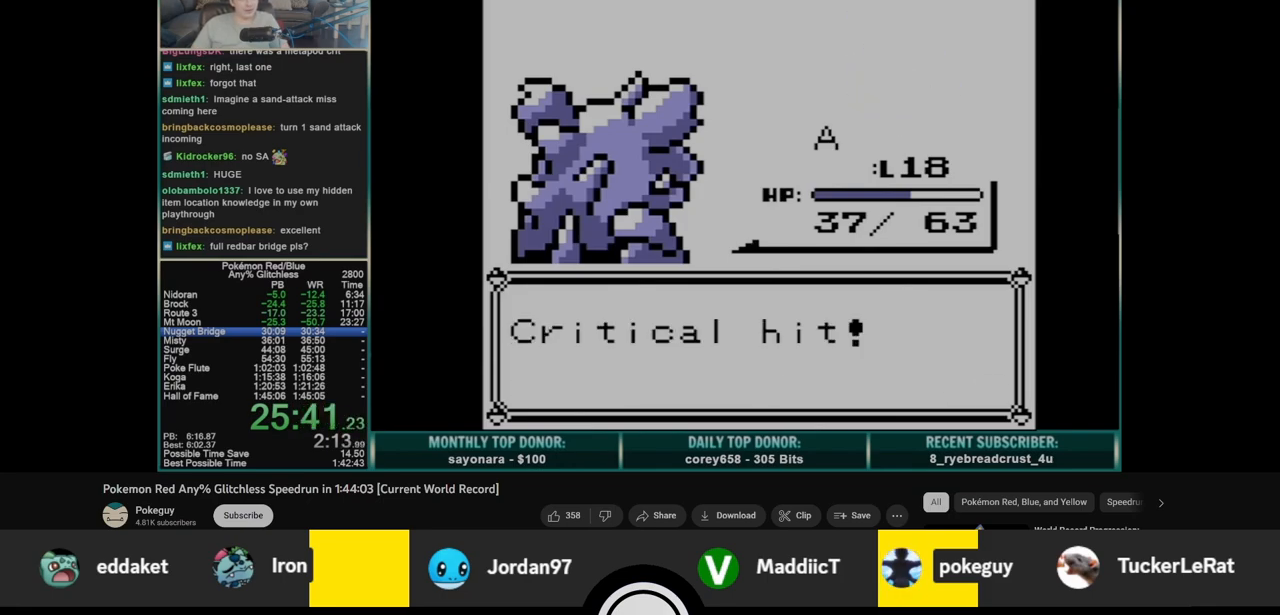
{"buttons": [], "events": [[233, "A", "up"], [333, "B", "down"], [400, "B", "up"]]}
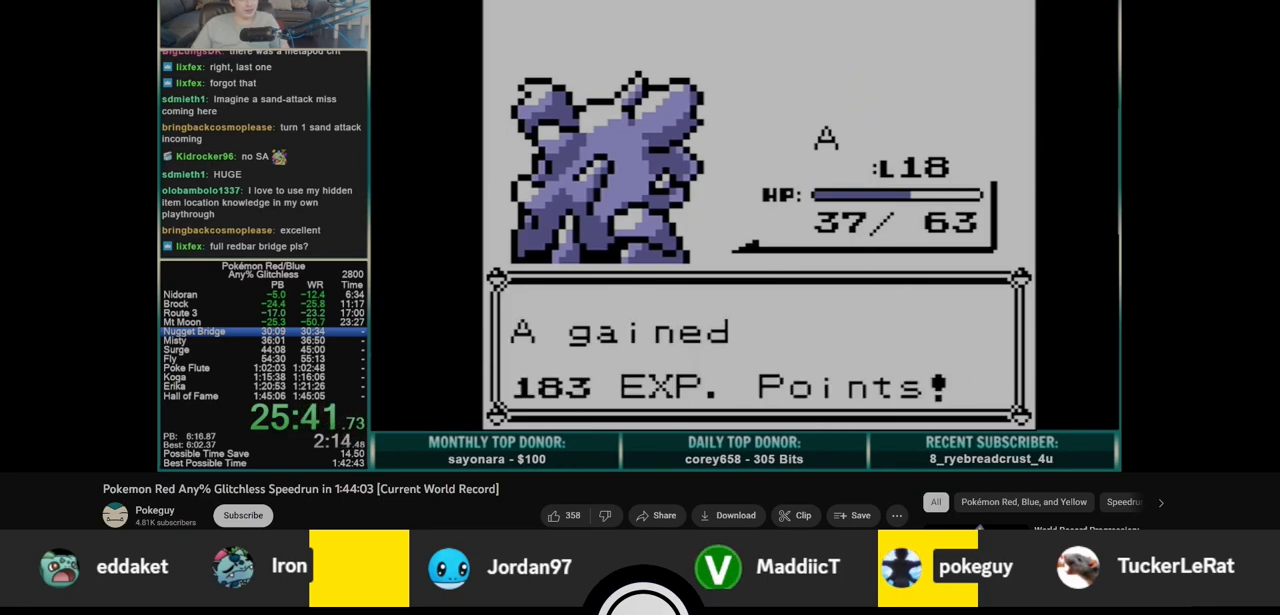
{"buttons": [], "events": []}
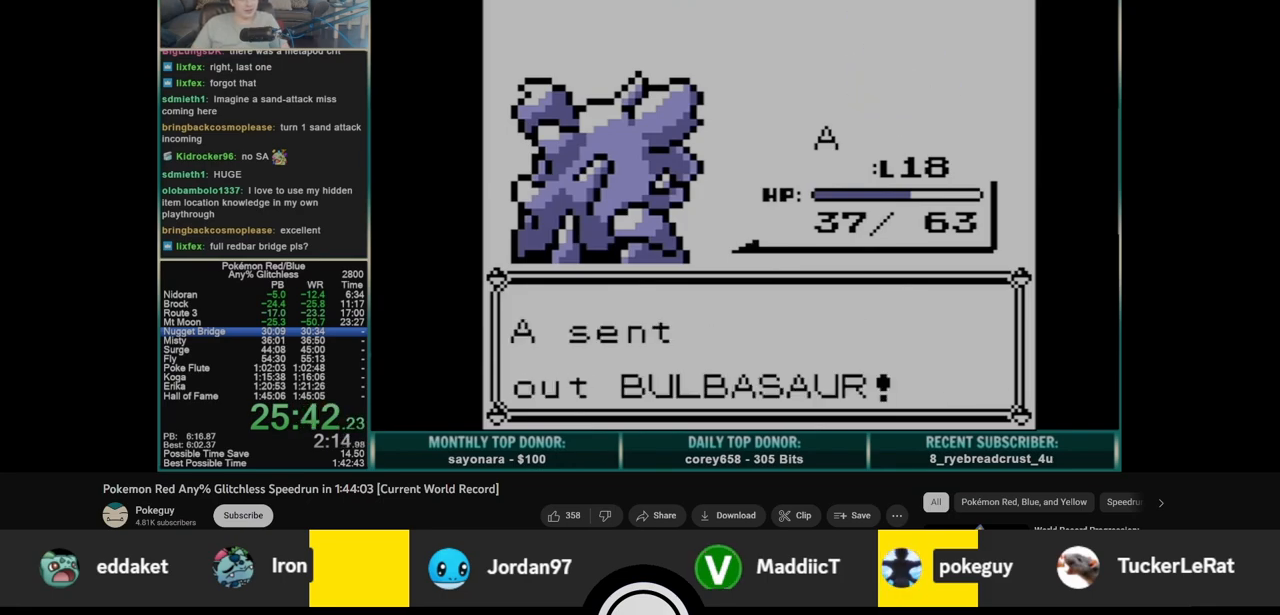
{"buttons": [], "events": []}
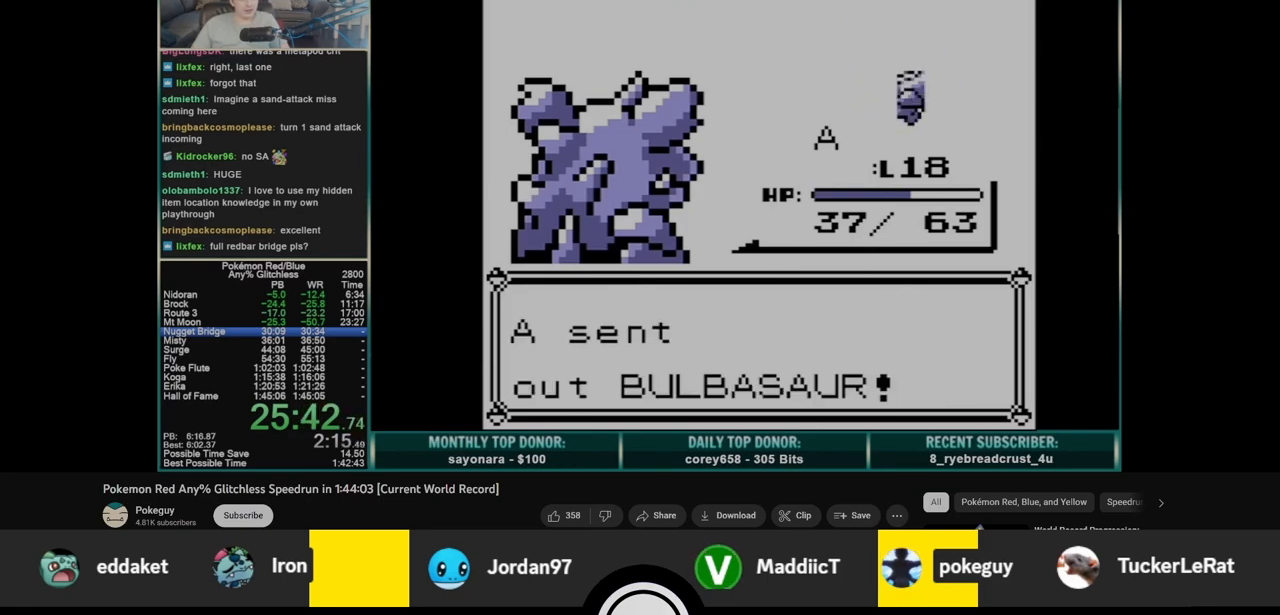
{"buttons": ["A"], "events": [[167, "A", "down"]]}
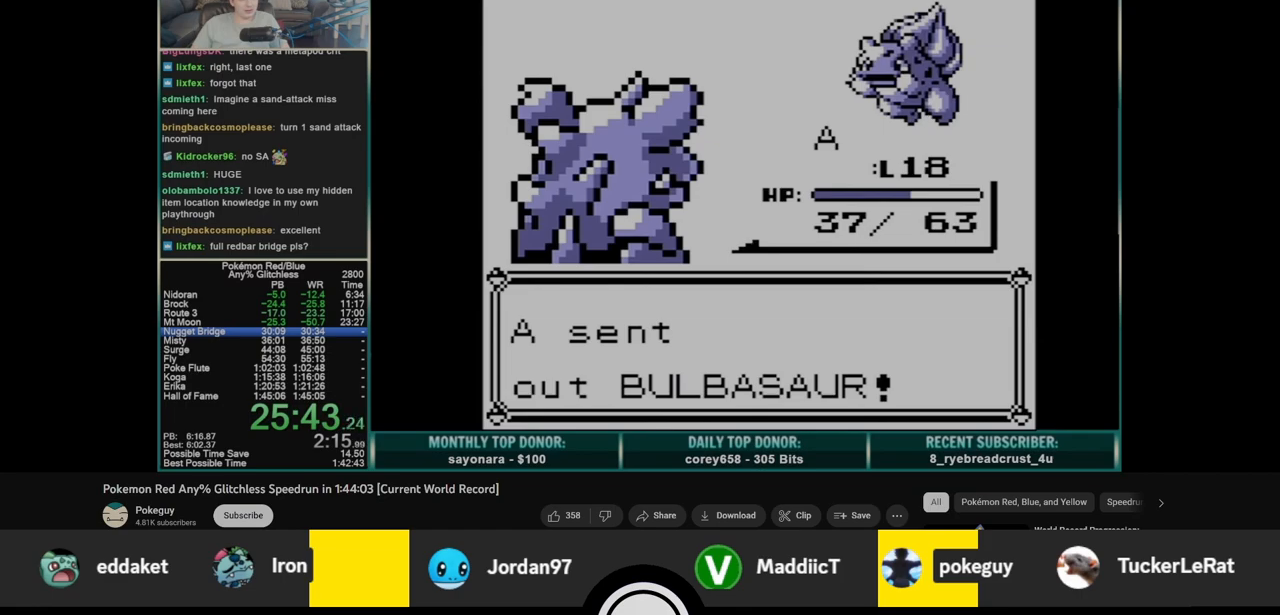
{"buttons": ["A"], "events": []}
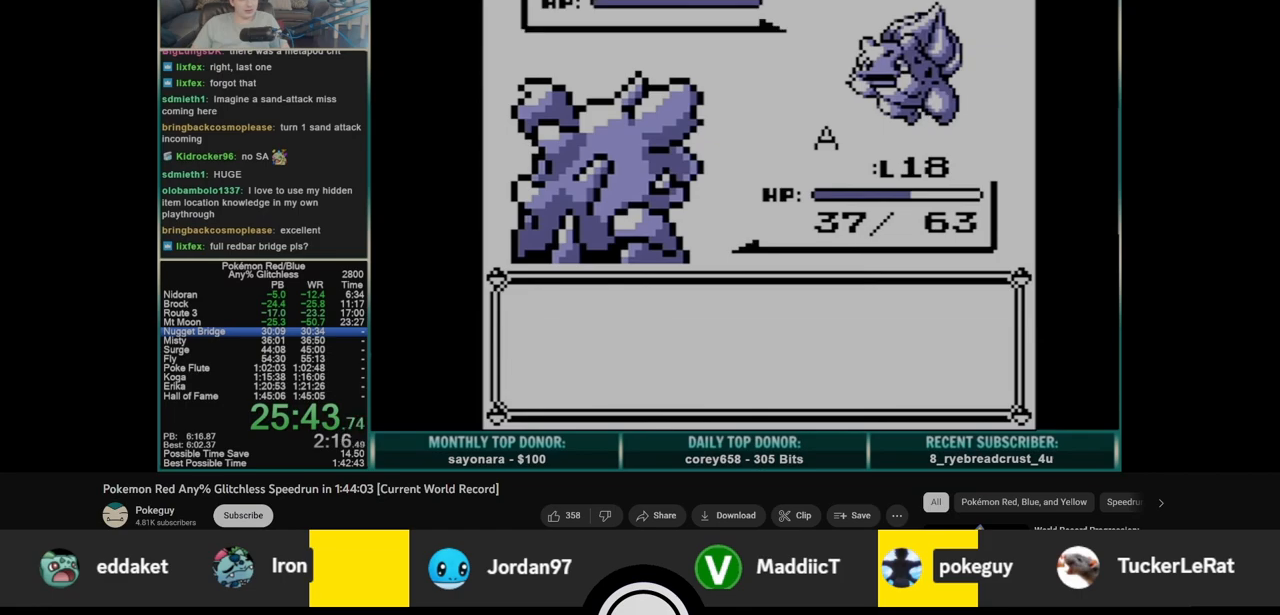
{"buttons": ["B"], "events": [[50, "A", "up"], [167, "A", "down"], [233, "A", "up"], [267, "B", "down"]]}
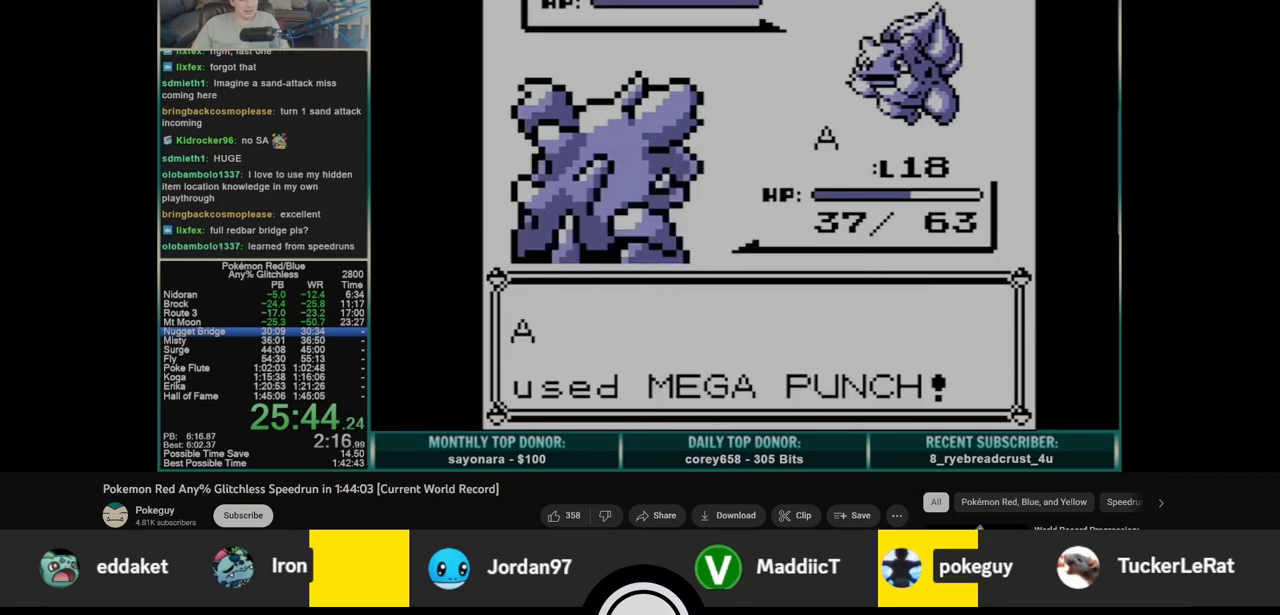
{"buttons": ["B"], "events": []}
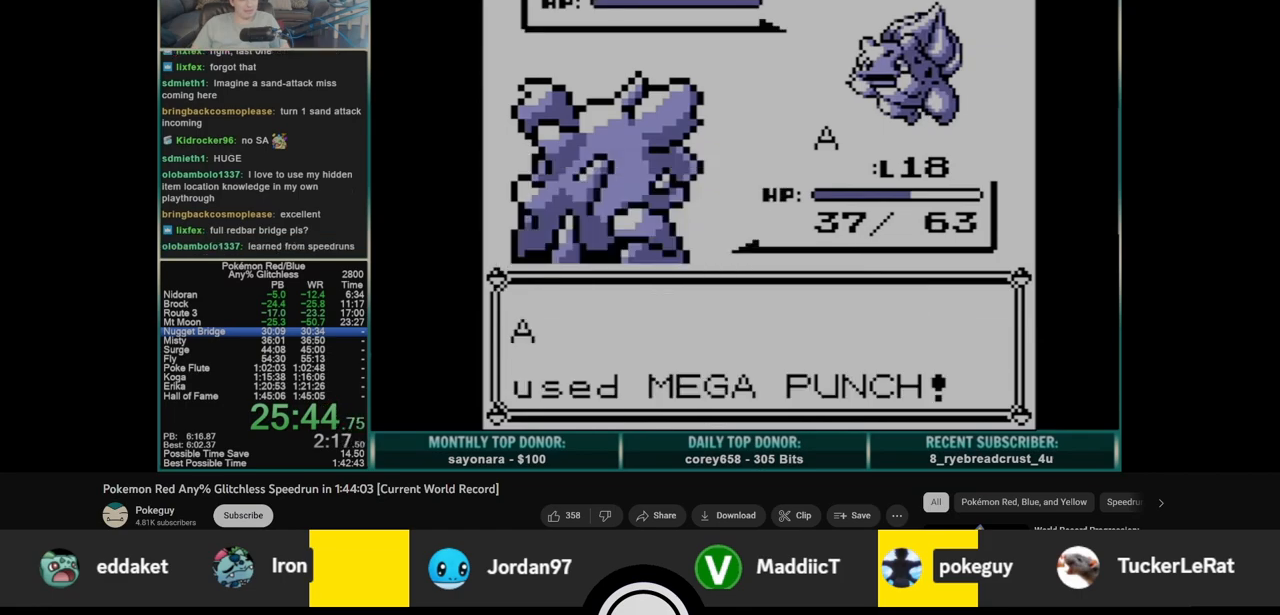
{"buttons": ["B"], "events": []}
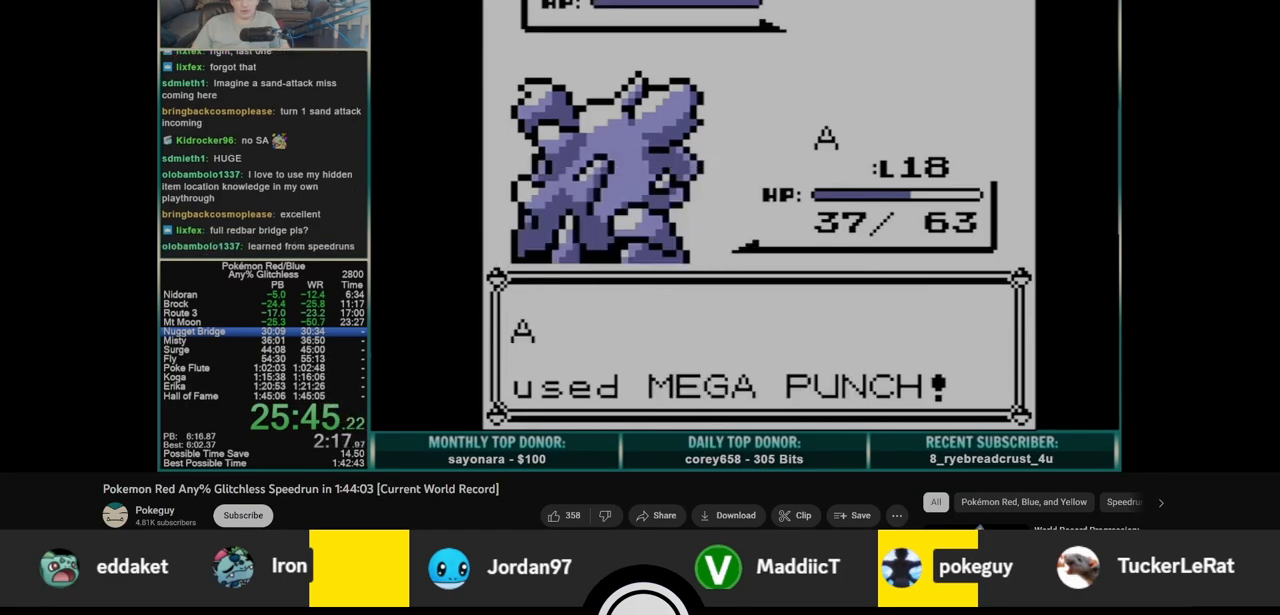
{"buttons": ["B"], "events": []}
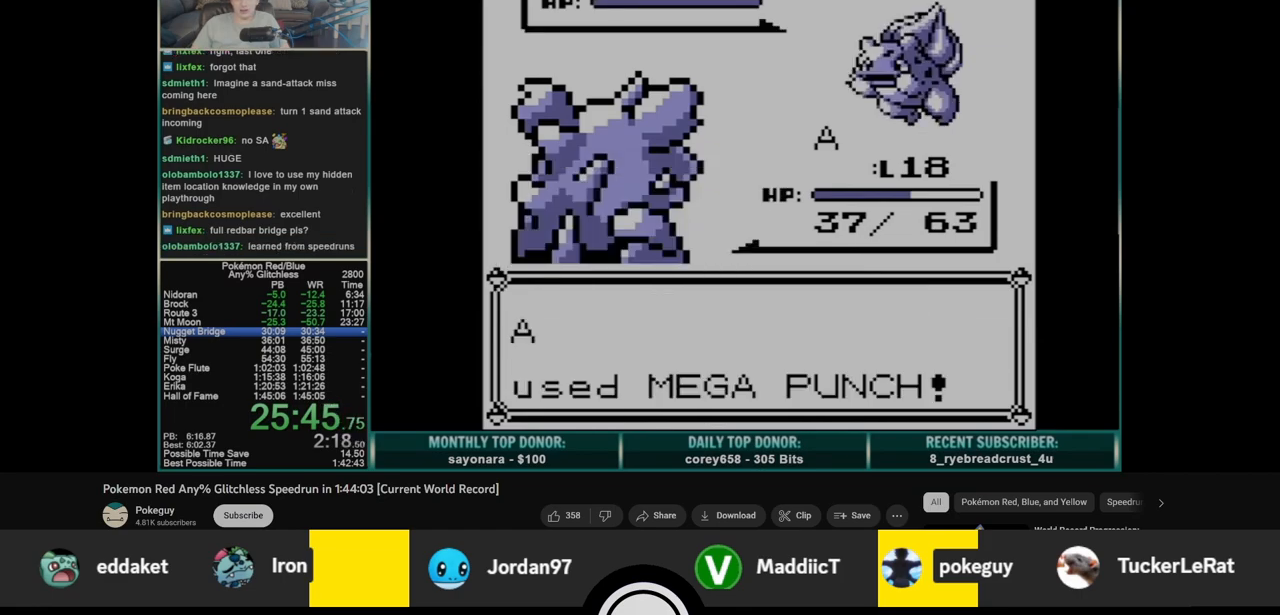
{"buttons": ["B"], "events": []}
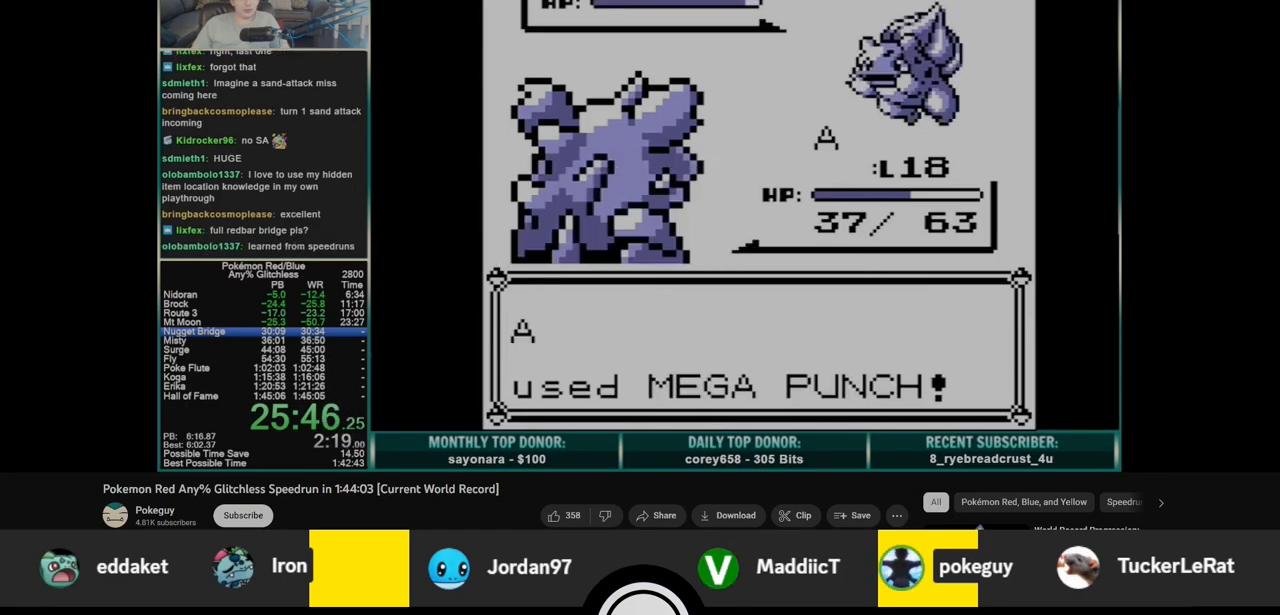
{"buttons": ["B"], "events": []}
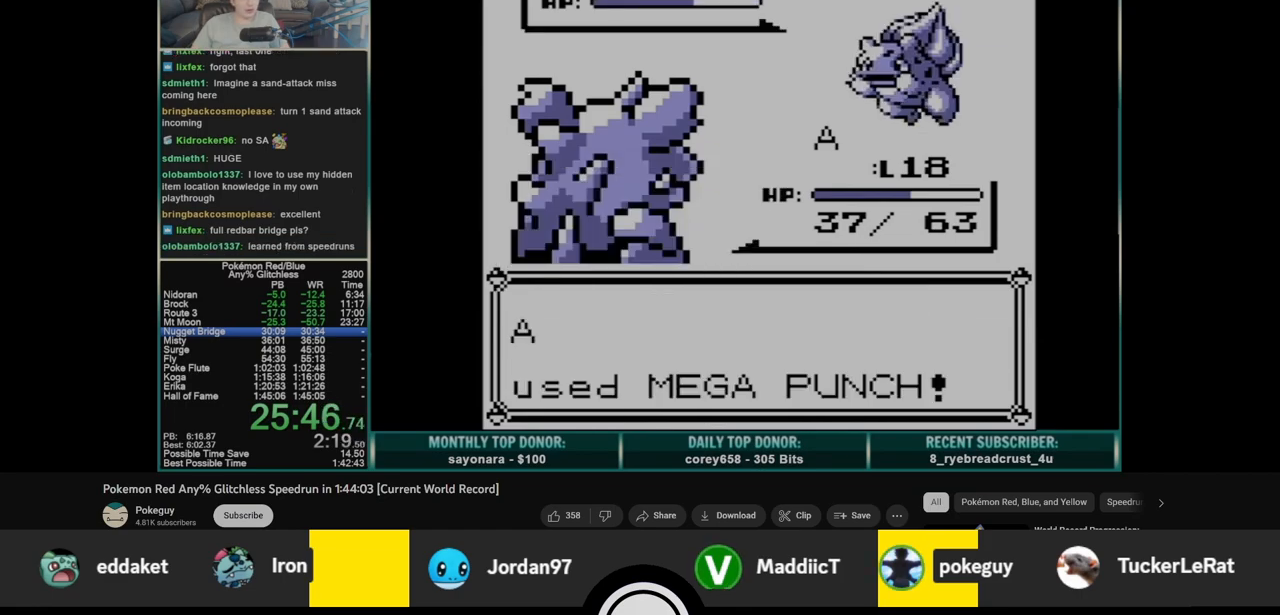
{"buttons": ["B"], "events": []}
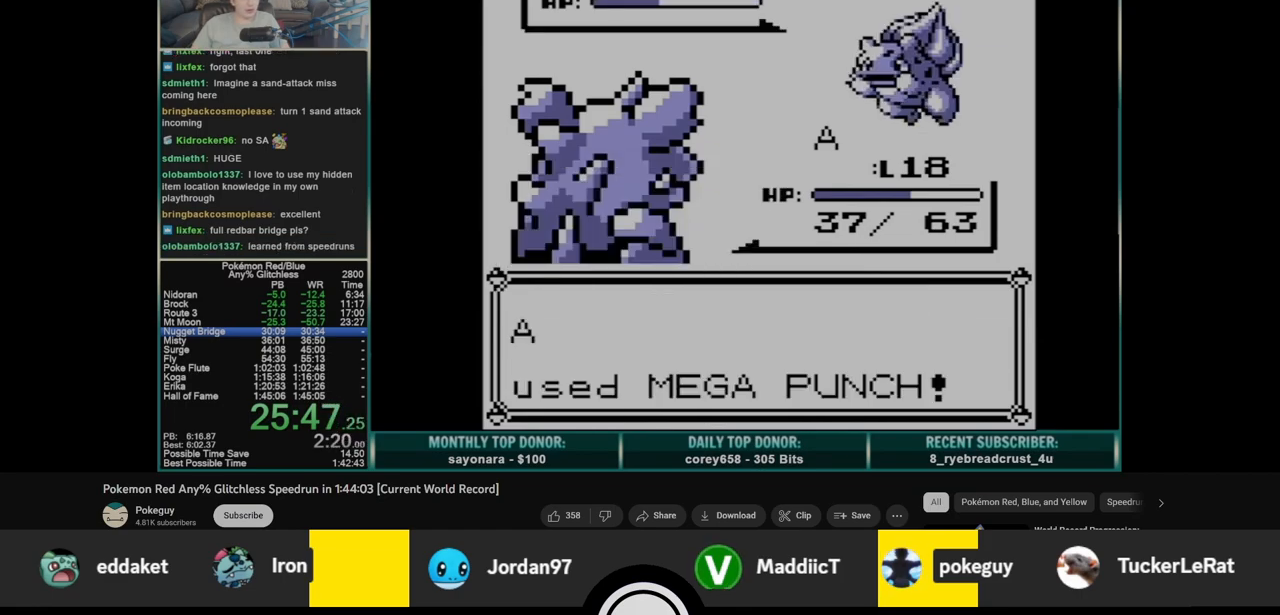
{"buttons": ["B"], "events": []}
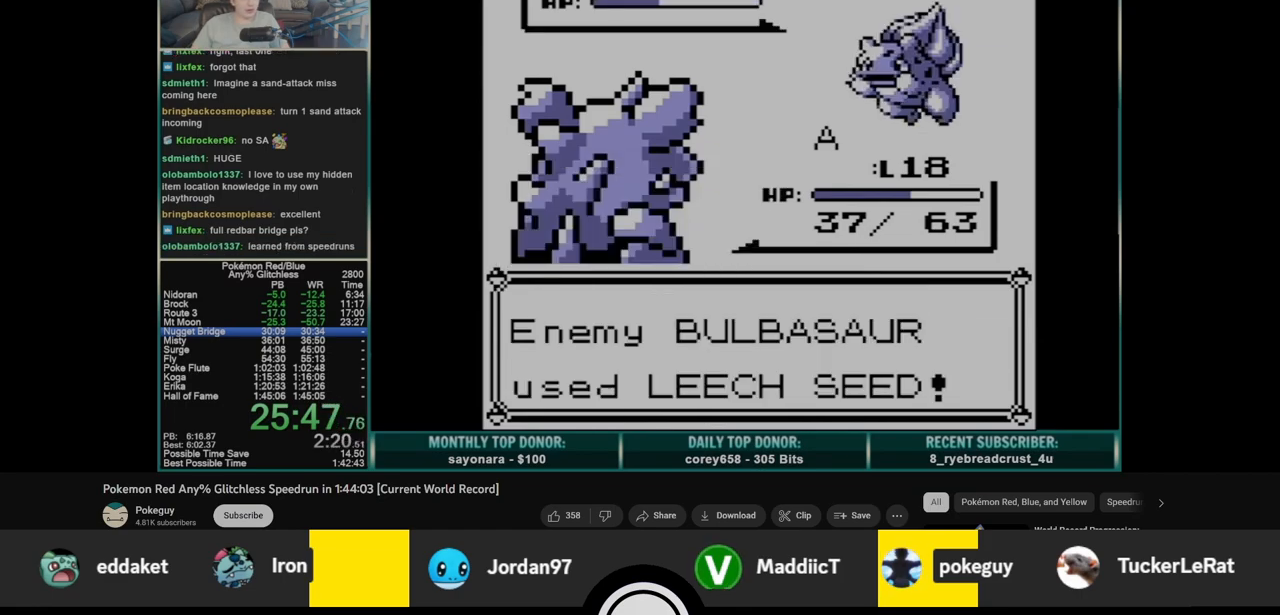
{"buttons": ["A", "B"], "events": [[500, "A", "down"]]}
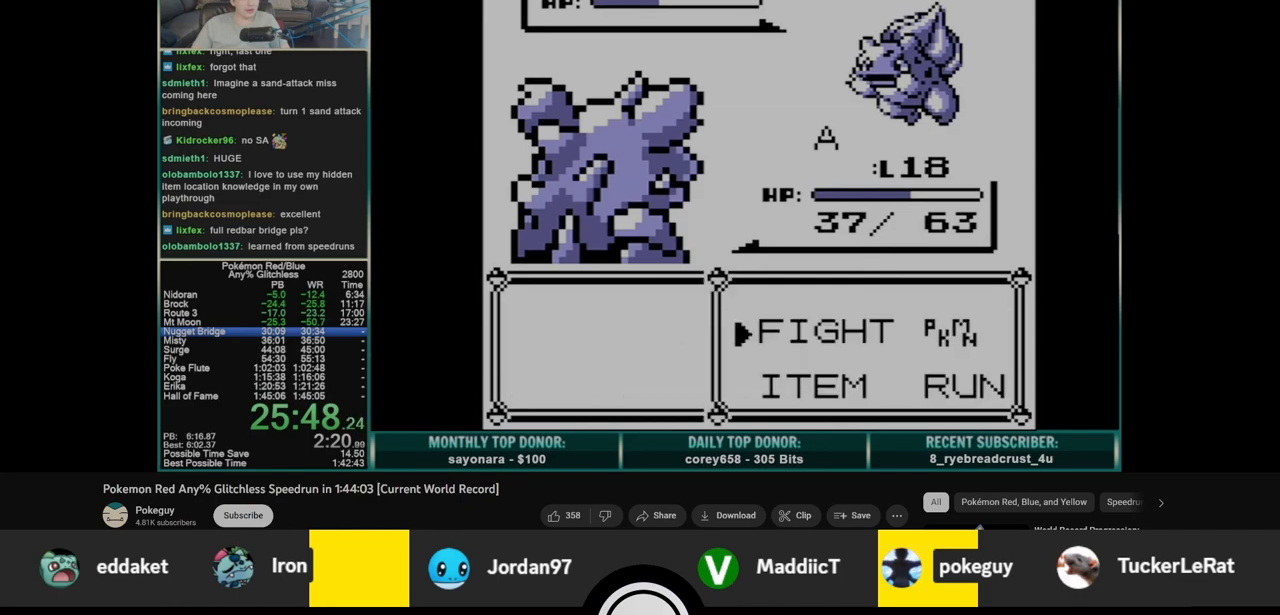
{"buttons": [], "events": [[17, "B", "up"], [100, "A", "up"], [167, "DPAD_UP", "down"], [233, "DPAD_UP", "up"], [333, "DPAD_UP", "down"], [417, "A", "down"], [417, "DPAD_UP", "up"], [500, "A", "up"]]}